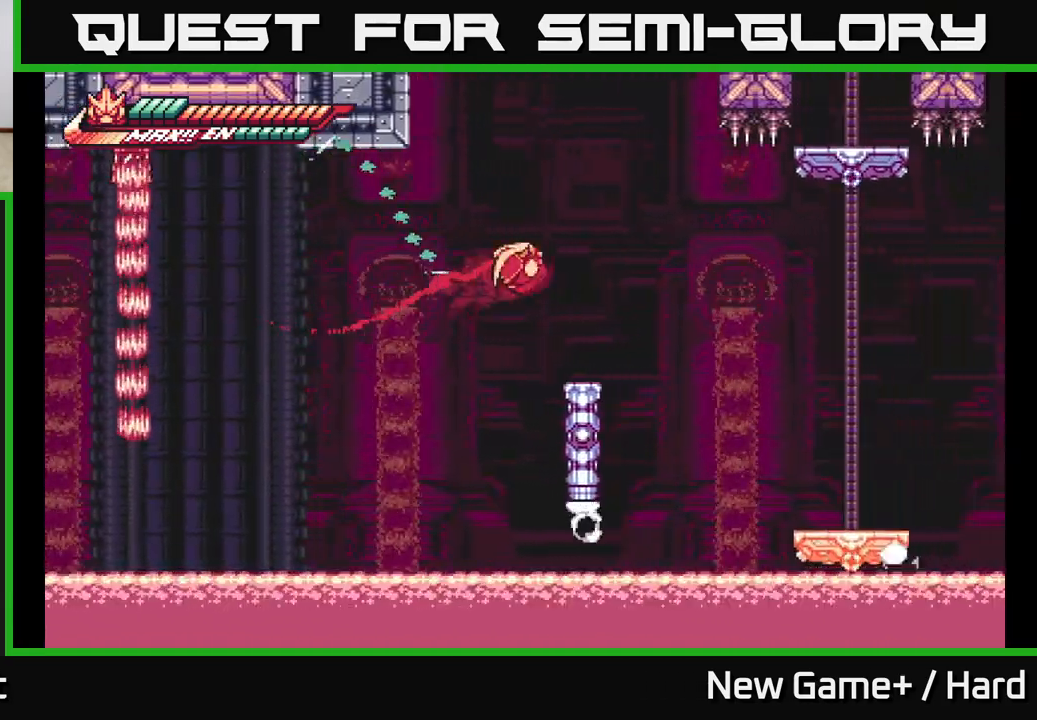
Gameplay with a controller (Xbox layout); each line is a JSON object with the inputs held at the frame after it. "events" lists button and stick changes between this image and that frame as [ms after this image, input, new state], when the widget could be followed in between.
{"buttons": ["L2"], "left_stick": "right", "right_stick": "center", "events": [[200, "L2", "up"], [217, "left_stick", "left"], [433, "left_stick", "right"], [450, "L2", "down"]]}
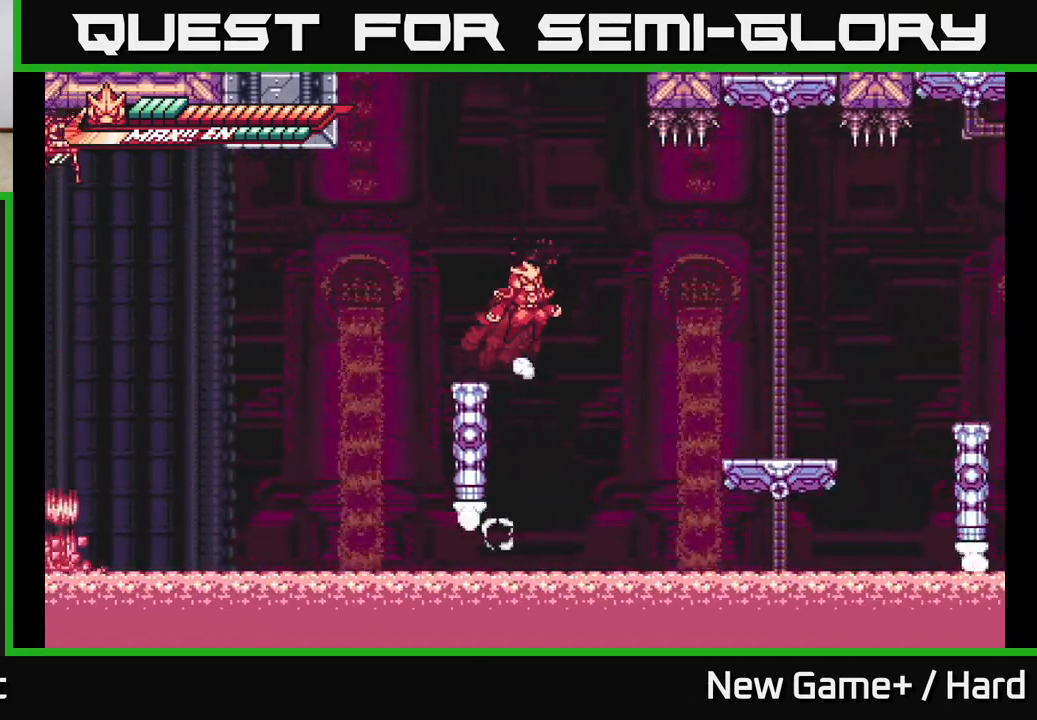
{"buttons": [], "left_stick": "center", "right_stick": "center", "events": [[17, "A", "down"], [217, "A", "up"], [417, "L2", "up"], [467, "left_stick", "center"]]}
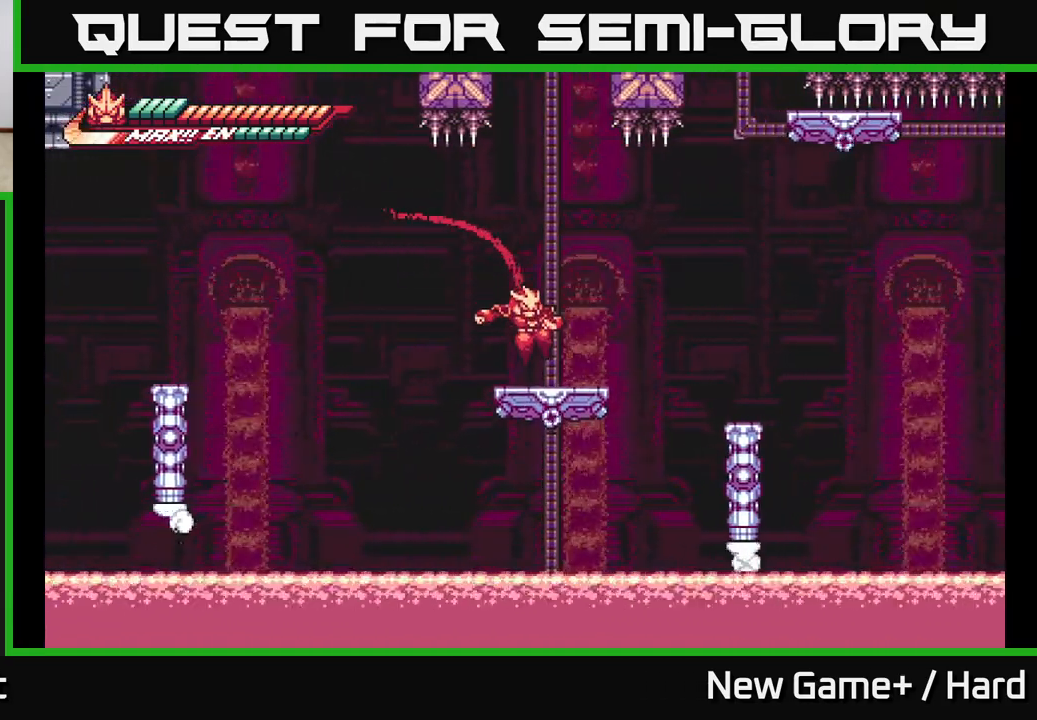
{"buttons": ["L2"], "left_stick": "right", "right_stick": "center", "events": [[83, "left_stick", "right"], [100, "L2", "down"], [200, "A", "down"], [367, "A", "up"]]}
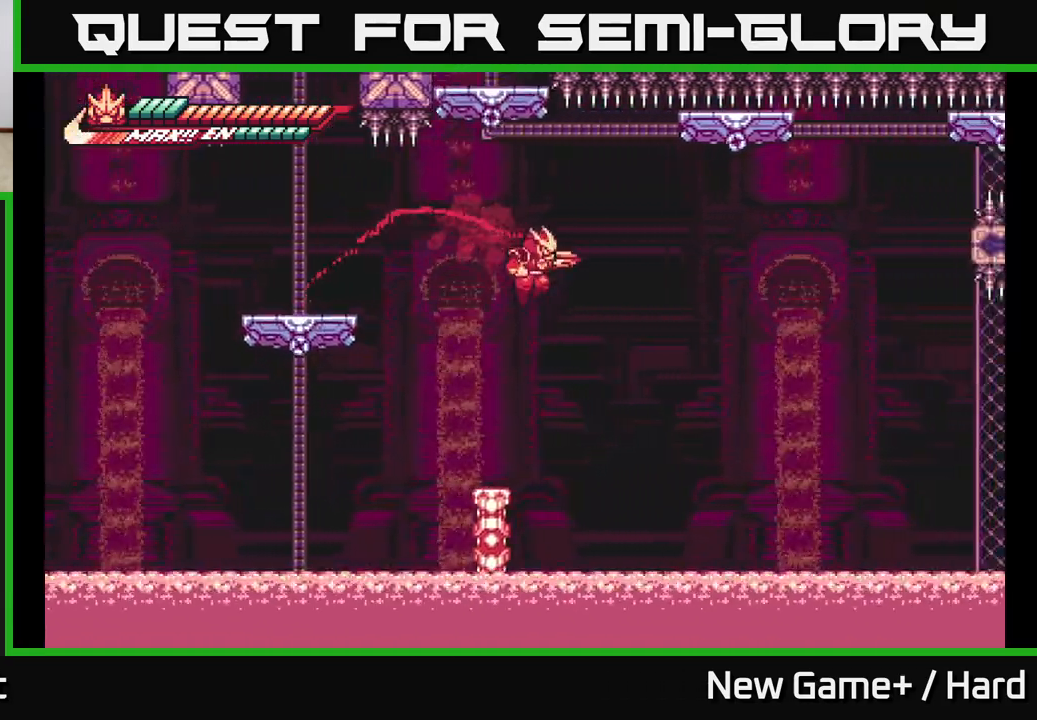
{"buttons": ["A", "L2"], "left_stick": "up", "right_stick": "center", "events": [[33, "R2", "down"], [50, "left_stick", "up-right"], [333, "left_stick", "up"], [450, "A", "down"], [450, "R2", "up"]]}
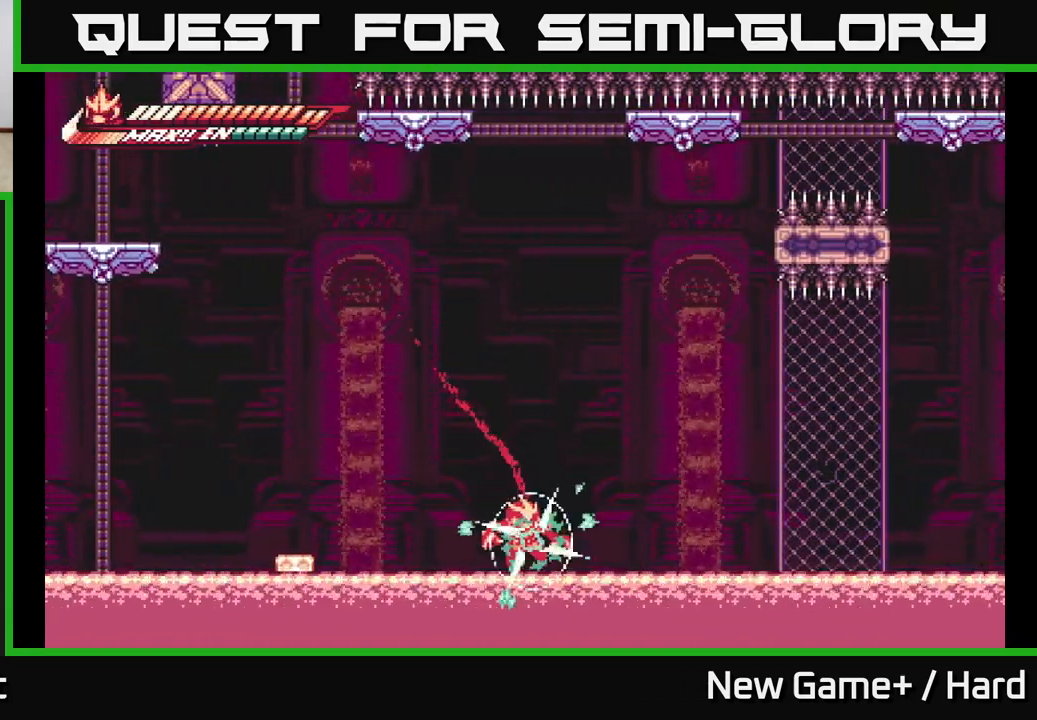
{"buttons": [], "left_stick": "center", "right_stick": "center", "events": [[117, "L2", "up"], [183, "left_stick", "center"], [217, "A", "up"]]}
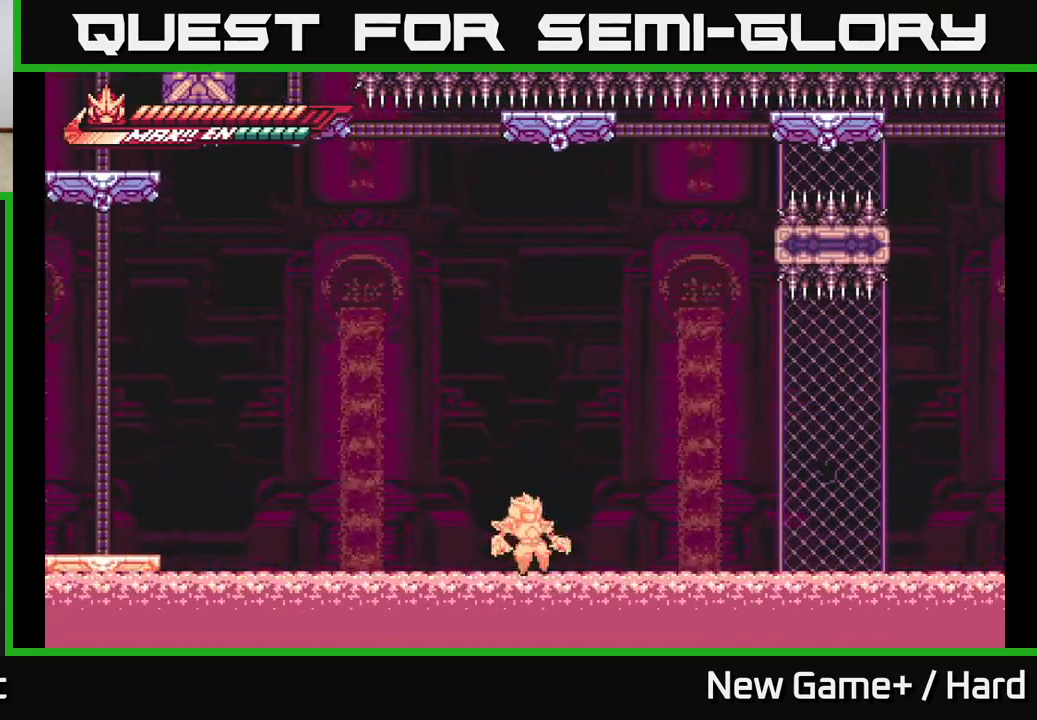
{"buttons": [], "left_stick": "center", "right_stick": "center", "events": []}
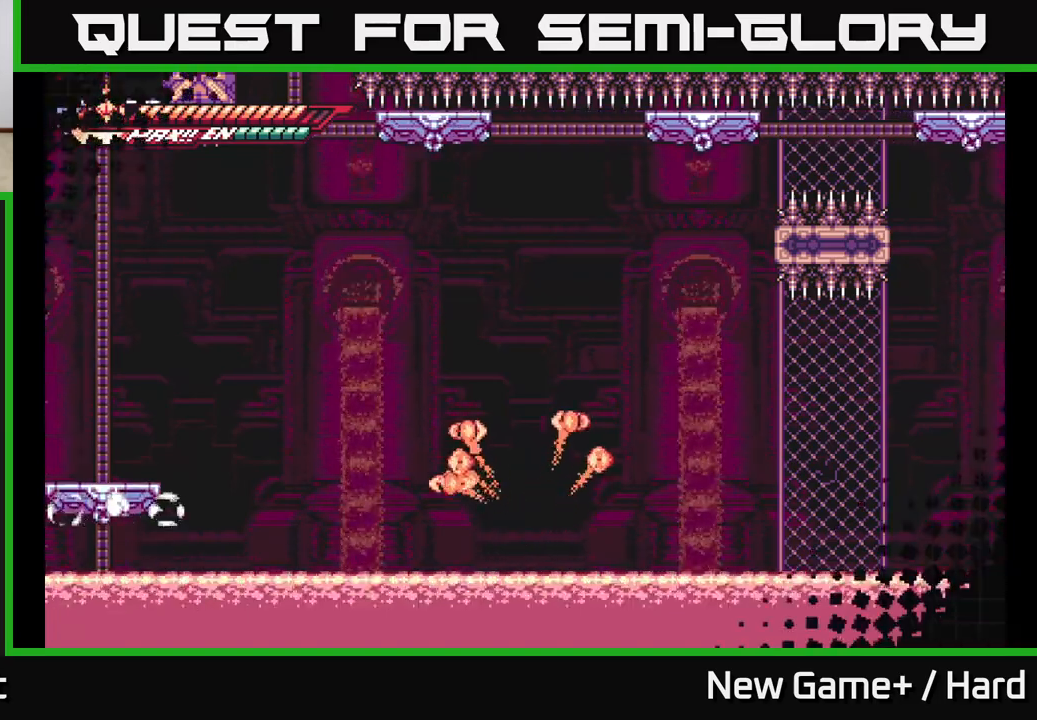
{"buttons": [], "left_stick": "center", "right_stick": "center", "events": []}
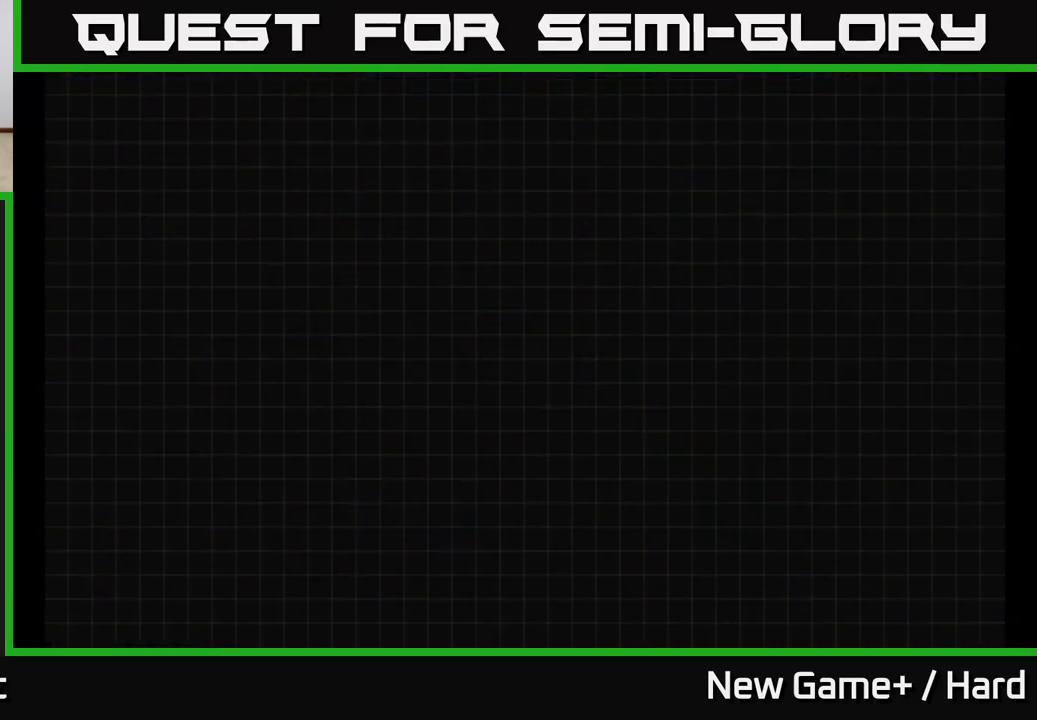
{"buttons": [], "left_stick": "center", "right_stick": "center", "events": []}
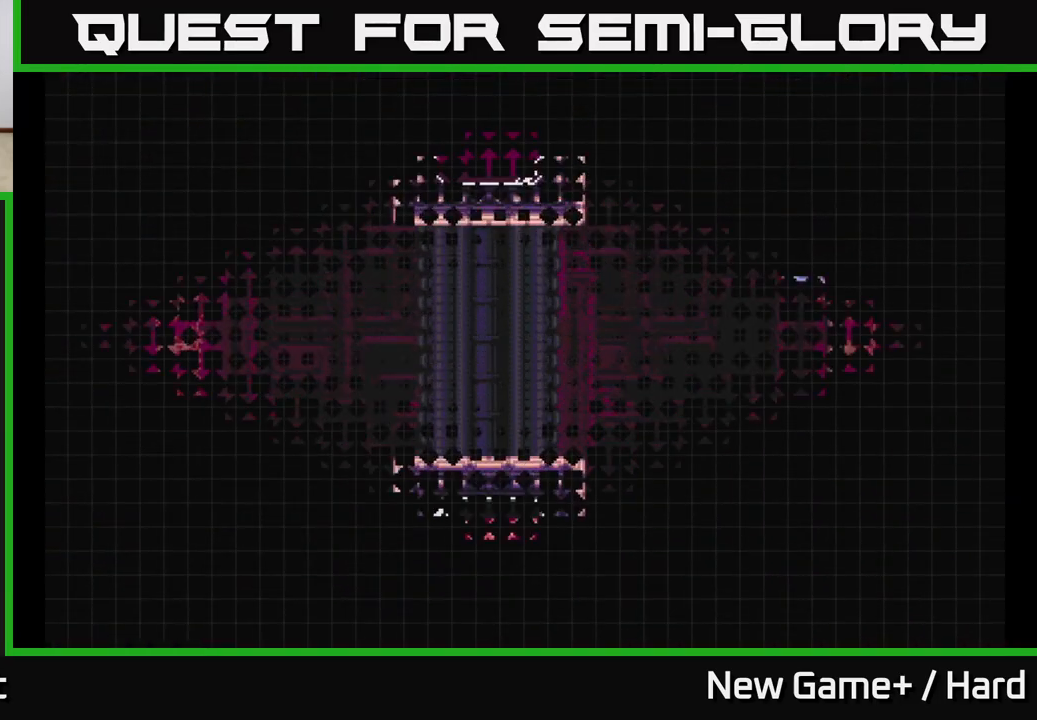
{"buttons": [], "left_stick": "center", "right_stick": "center", "events": []}
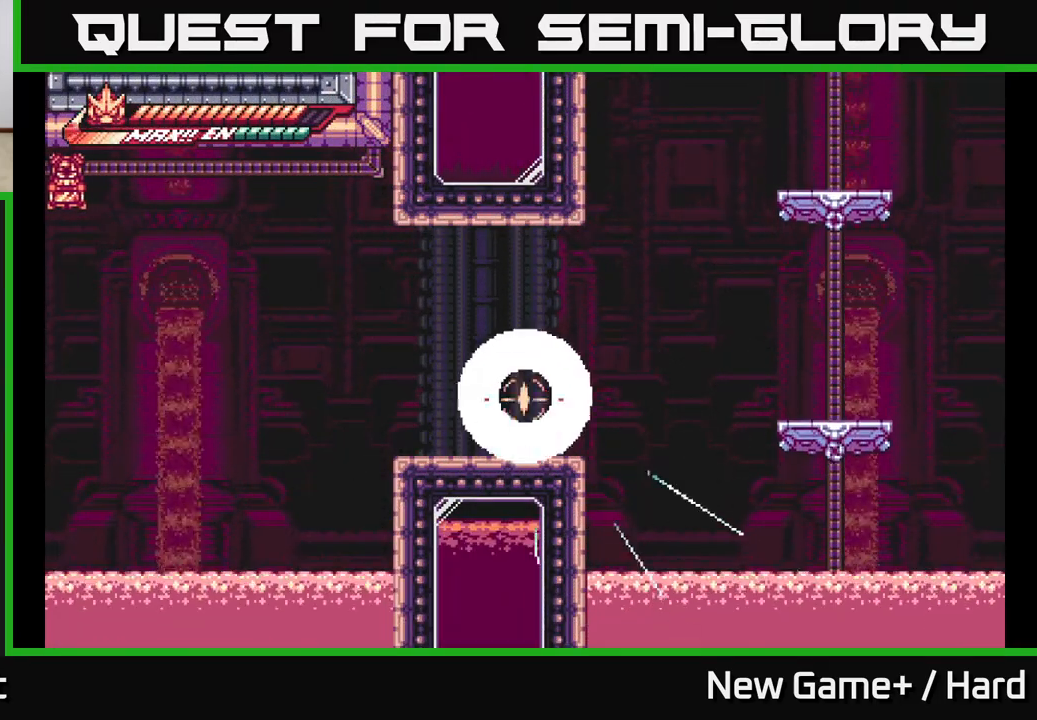
{"buttons": [], "left_stick": "center", "right_stick": "center", "events": [[17, "left_stick", "right"], [117, "left_stick", "center"]]}
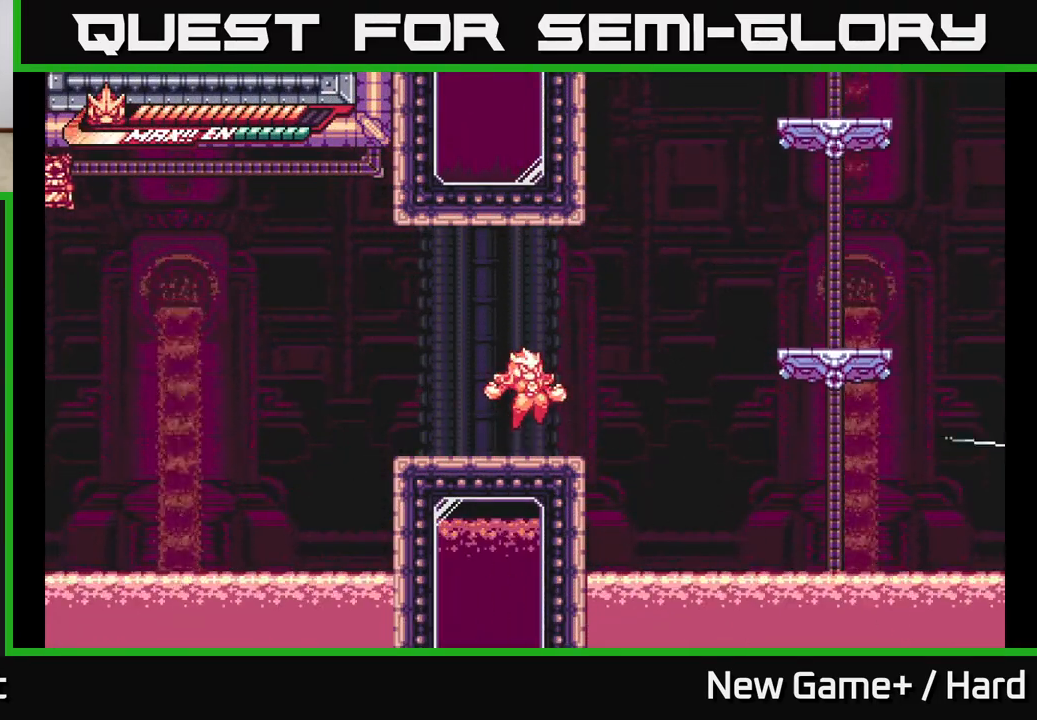
{"buttons": [], "left_stick": "center", "right_stick": "center", "events": []}
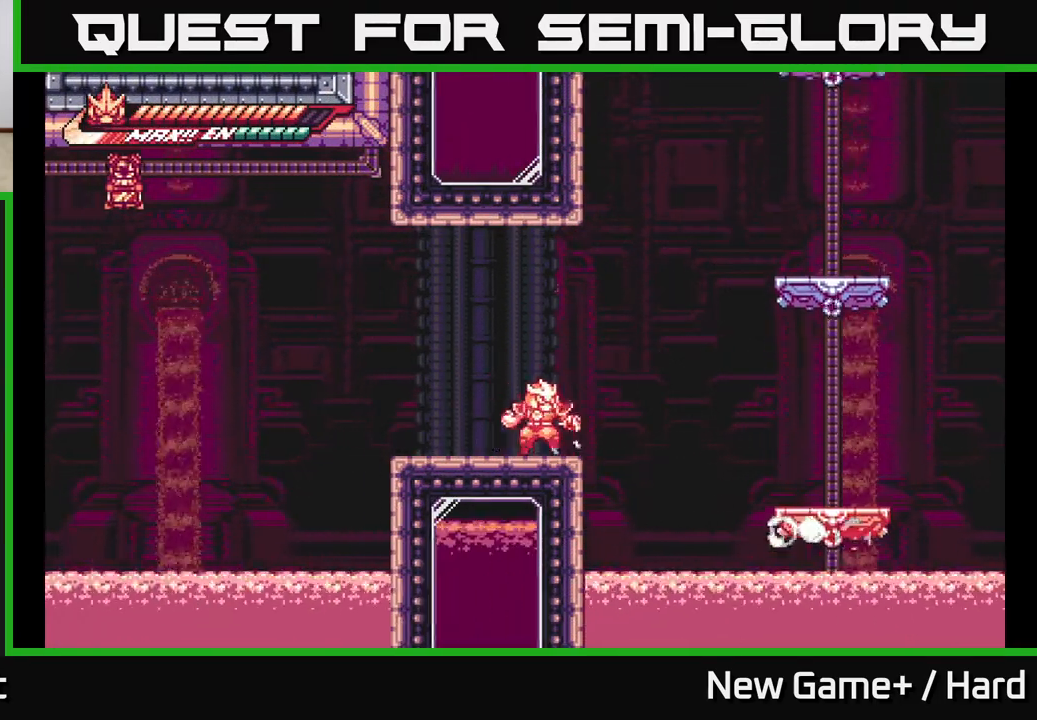
{"buttons": [], "left_stick": "up-right", "right_stick": "center", "events": [[17, "left_stick", "right"], [50, "L2", "down"], [150, "A", "down"], [300, "left_stick", "up-right"], [333, "A", "up"], [483, "L2", "up"]]}
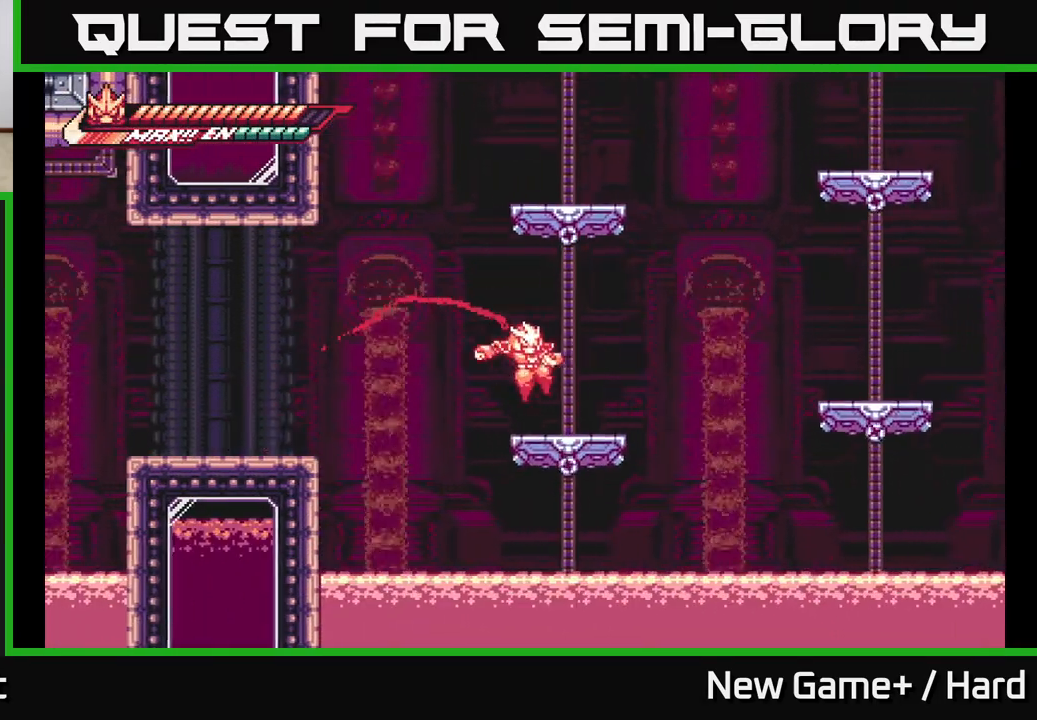
{"buttons": ["A", "L2"], "left_stick": "right", "right_stick": "center", "events": [[50, "left_stick", "center"], [117, "left_stick", "right"], [133, "L2", "down"], [267, "A", "down"], [417, "A", "up"], [467, "A", "down"]]}
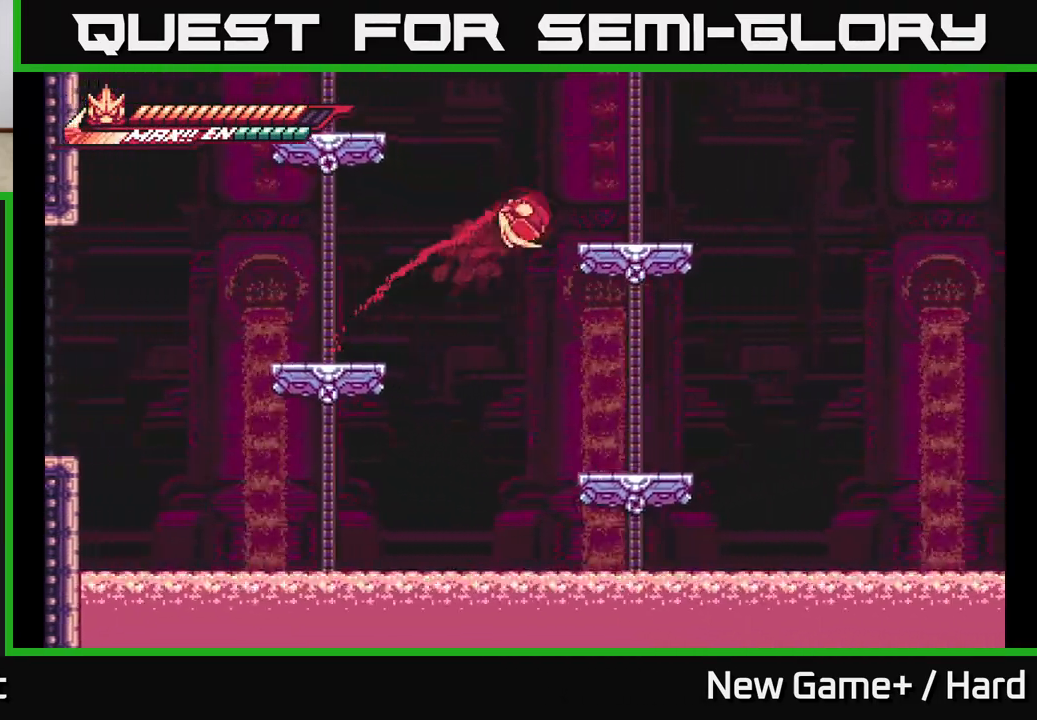
{"buttons": ["L2"], "left_stick": "right", "right_stick": "center", "events": [[100, "A", "up"], [167, "L2", "up"], [233, "left_stick", "center"], [350, "L2", "down"], [350, "left_stick", "right"]]}
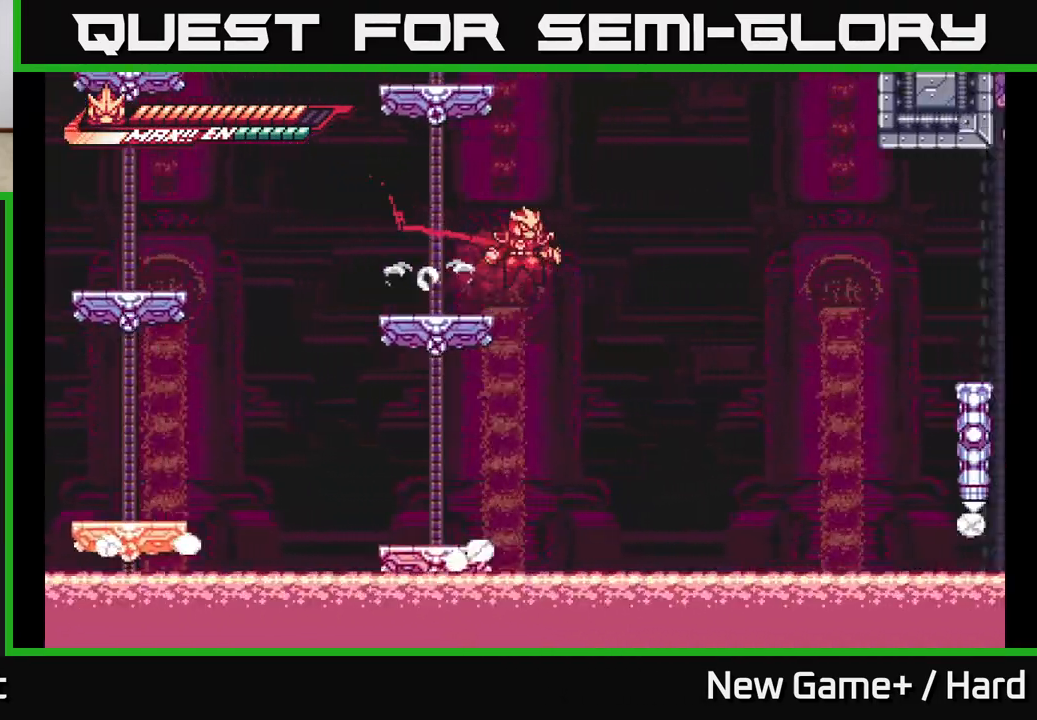
{"buttons": ["L2", "R2"], "left_stick": "up-right", "right_stick": "center", "events": [[33, "A", "down"], [167, "A", "up"], [350, "left_stick", "up-right"], [383, "R2", "down"]]}
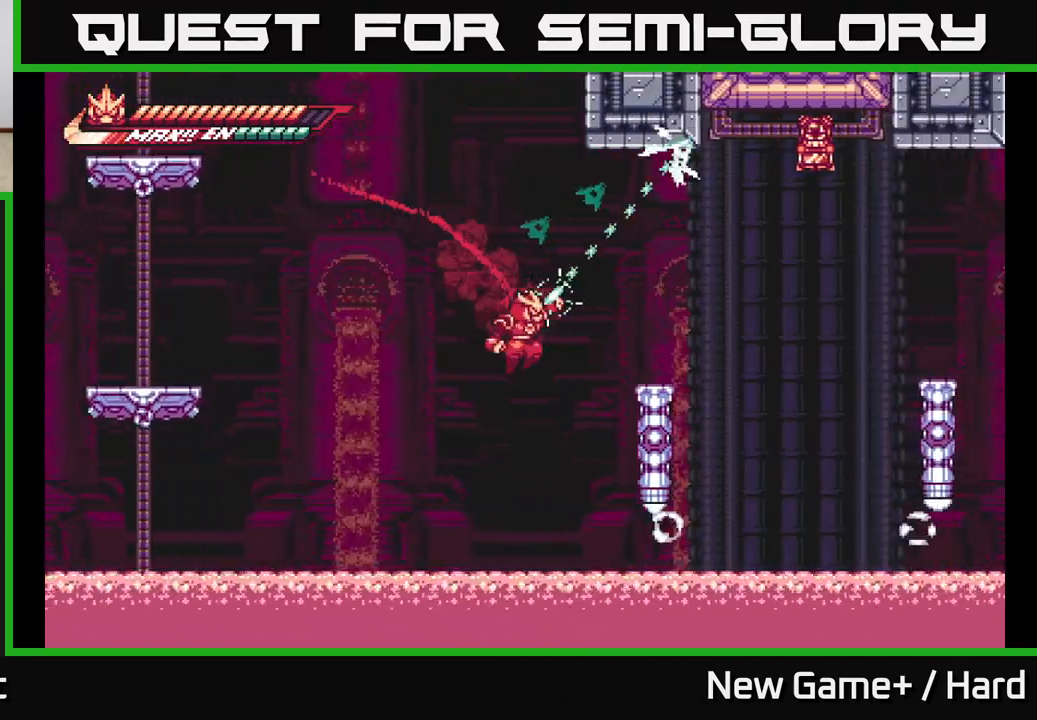
{"buttons": ["L2", "R2"], "left_stick": "up-right", "right_stick": "center", "events": []}
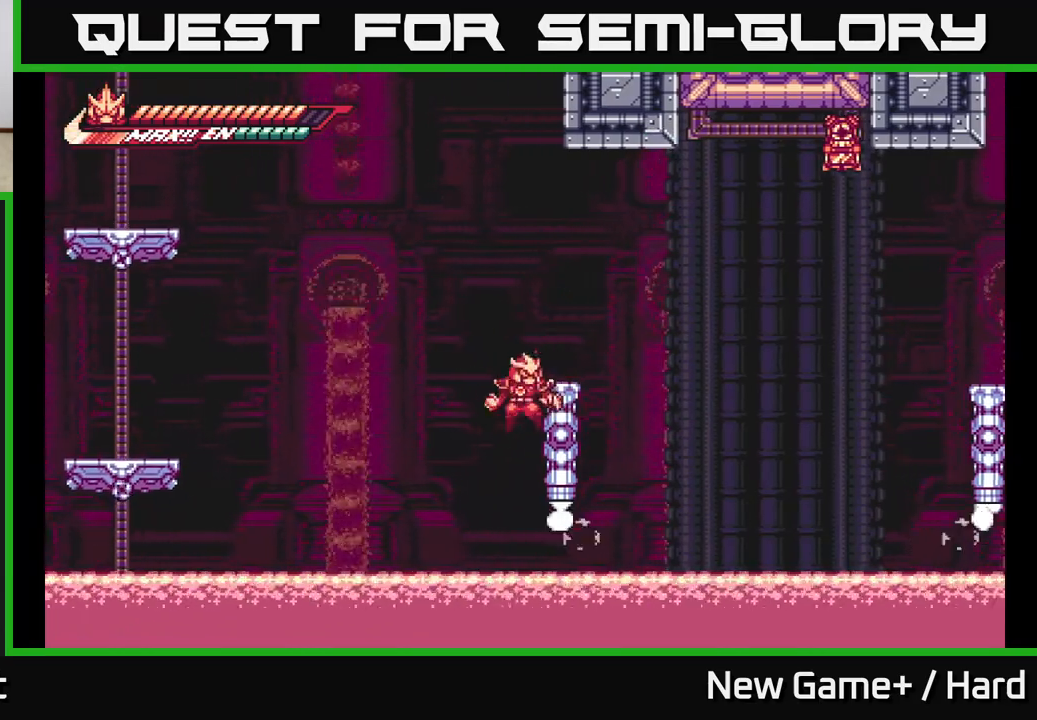
{"buttons": [], "left_stick": "left", "right_stick": "center", "events": [[33, "A", "down"], [67, "R2", "up"], [267, "A", "up"], [317, "L2", "up"], [317, "left_stick", "left"]]}
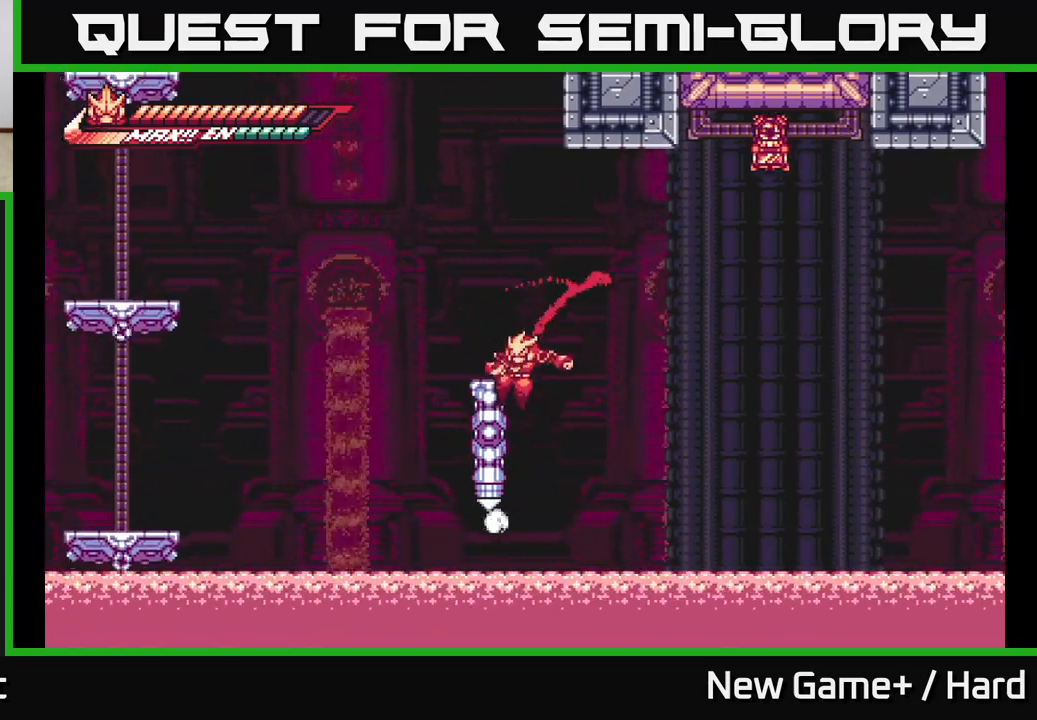
{"buttons": ["L2"], "left_stick": "right", "right_stick": "center", "events": [[67, "L2", "down"], [83, "left_stick", "right"], [100, "A", "down"], [483, "A", "up"]]}
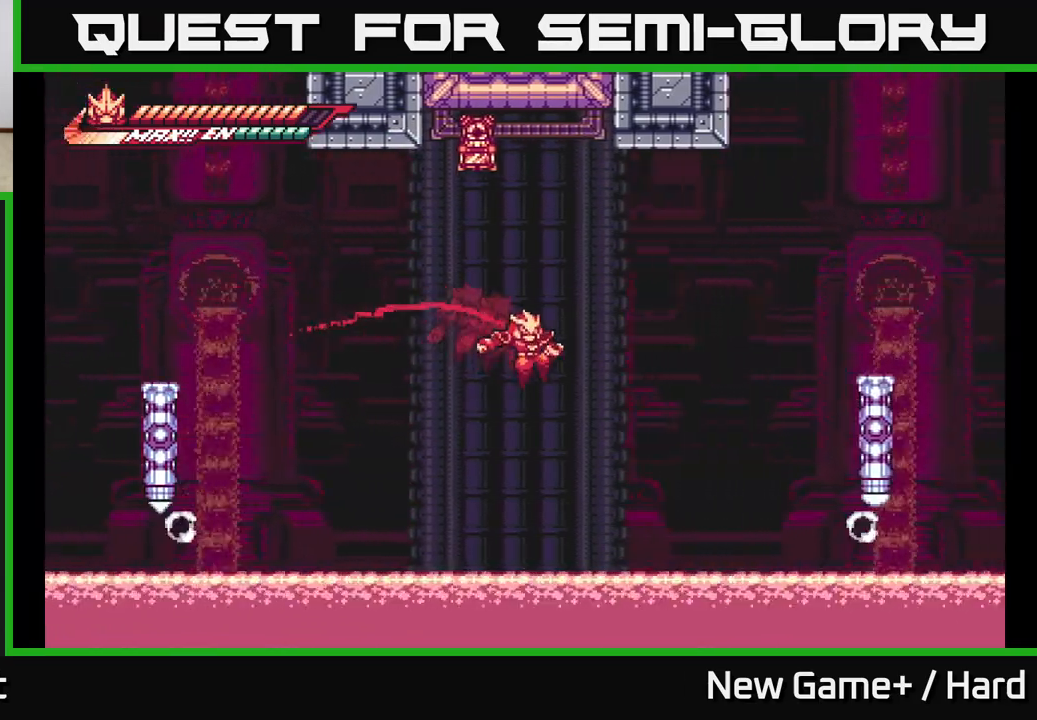
{"buttons": ["L2"], "left_stick": "up-right", "right_stick": "center", "events": [[100, "A", "down"], [117, "R2", "down"], [117, "left_stick", "up-right"], [400, "A", "up"], [467, "R2", "up"]]}
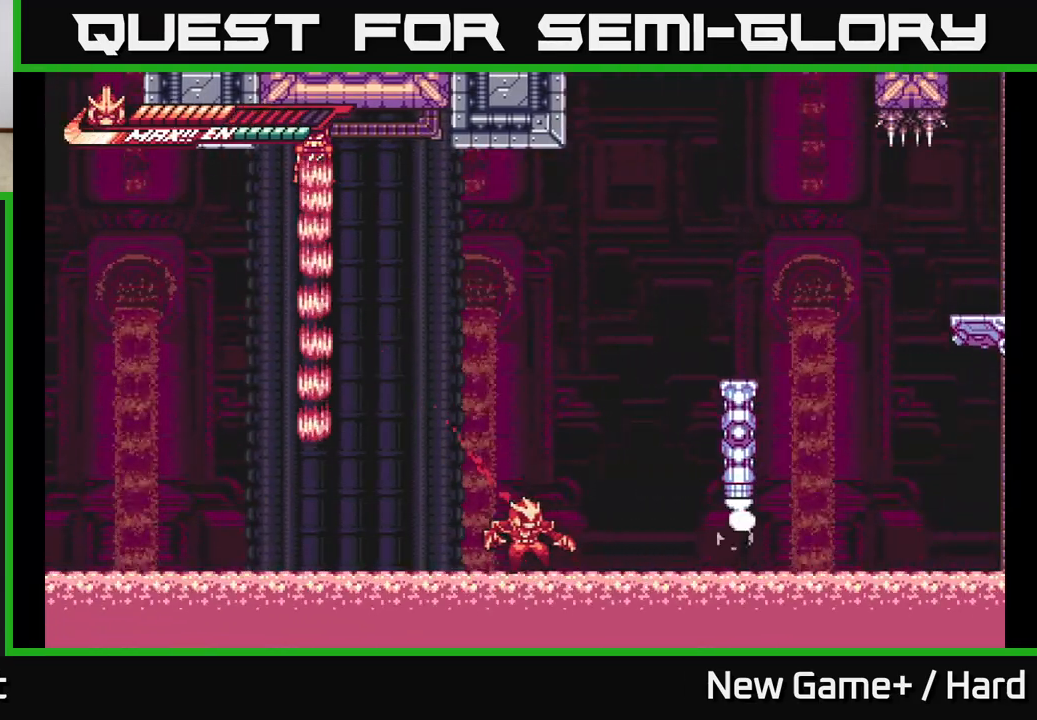
{"buttons": [], "left_stick": "center", "right_stick": "center", "events": [[50, "A", "down"], [133, "L2", "up"], [150, "left_stick", "center"], [217, "A", "up"]]}
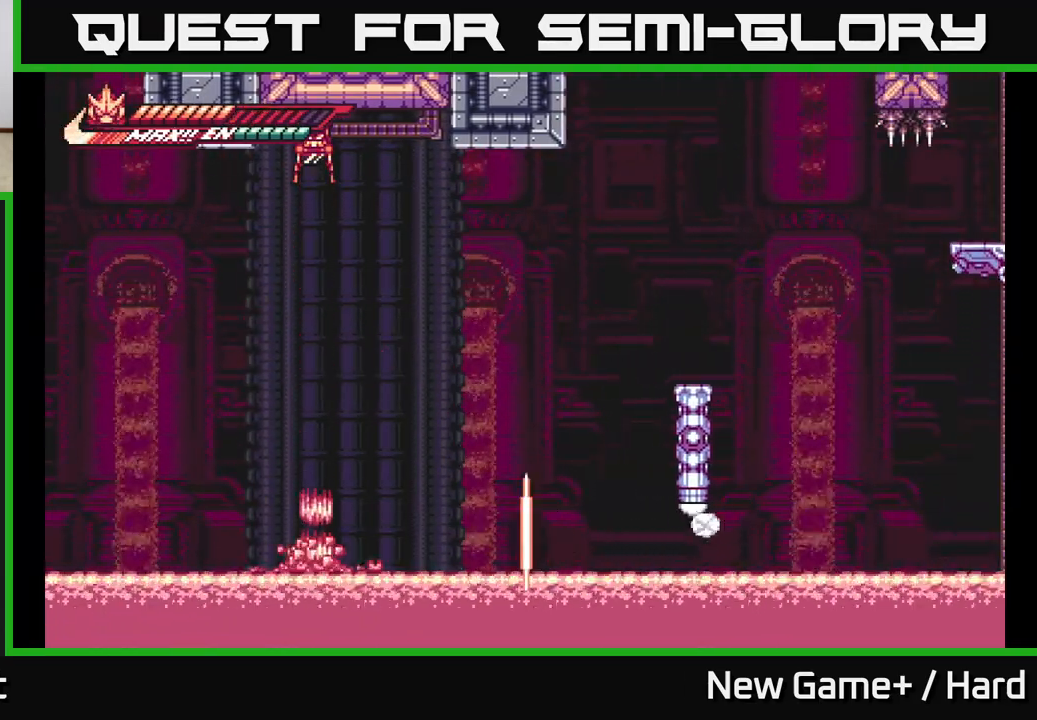
{"buttons": [], "left_stick": "center", "right_stick": "center", "events": []}
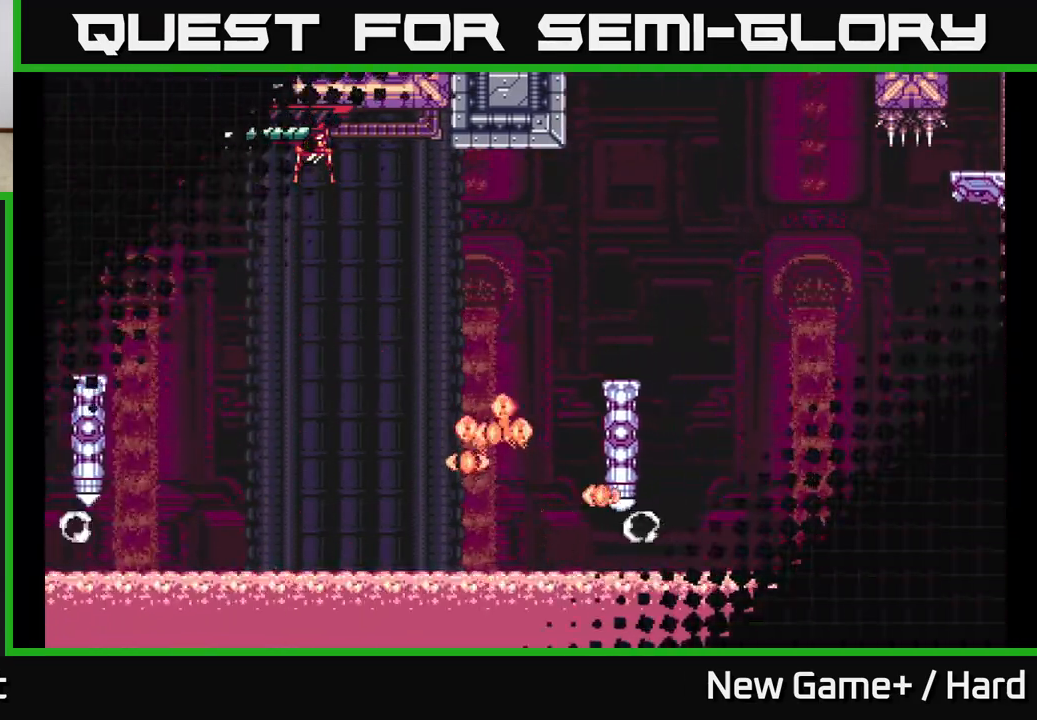
{"buttons": [], "left_stick": "center", "right_stick": "center", "events": []}
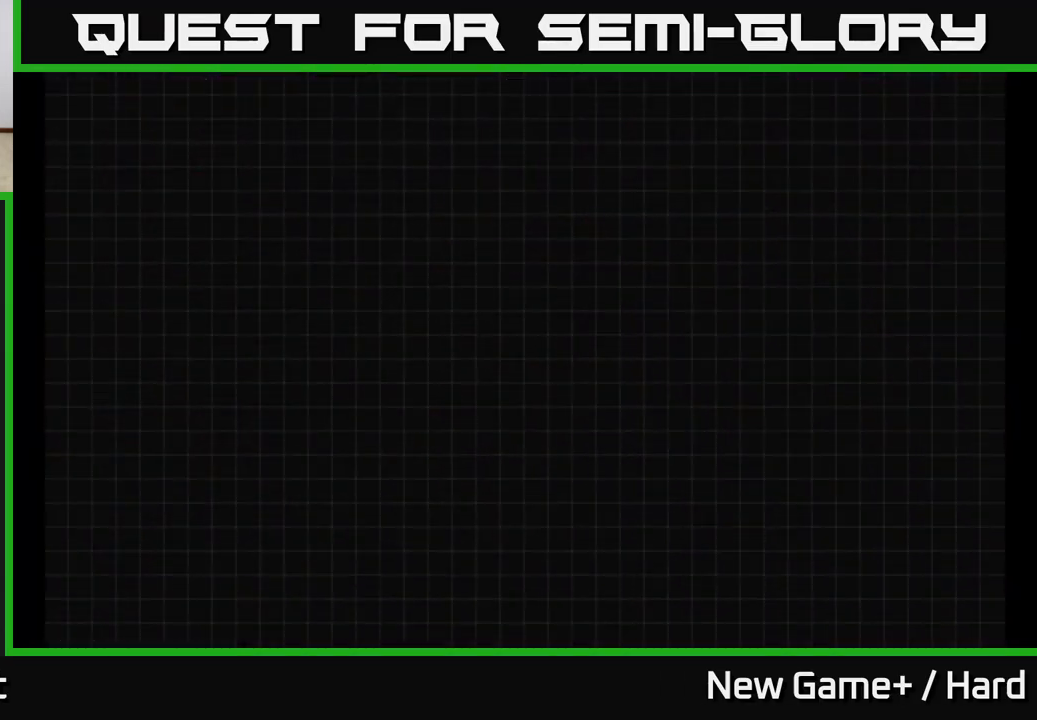
{"buttons": [], "left_stick": "center", "right_stick": "center", "events": []}
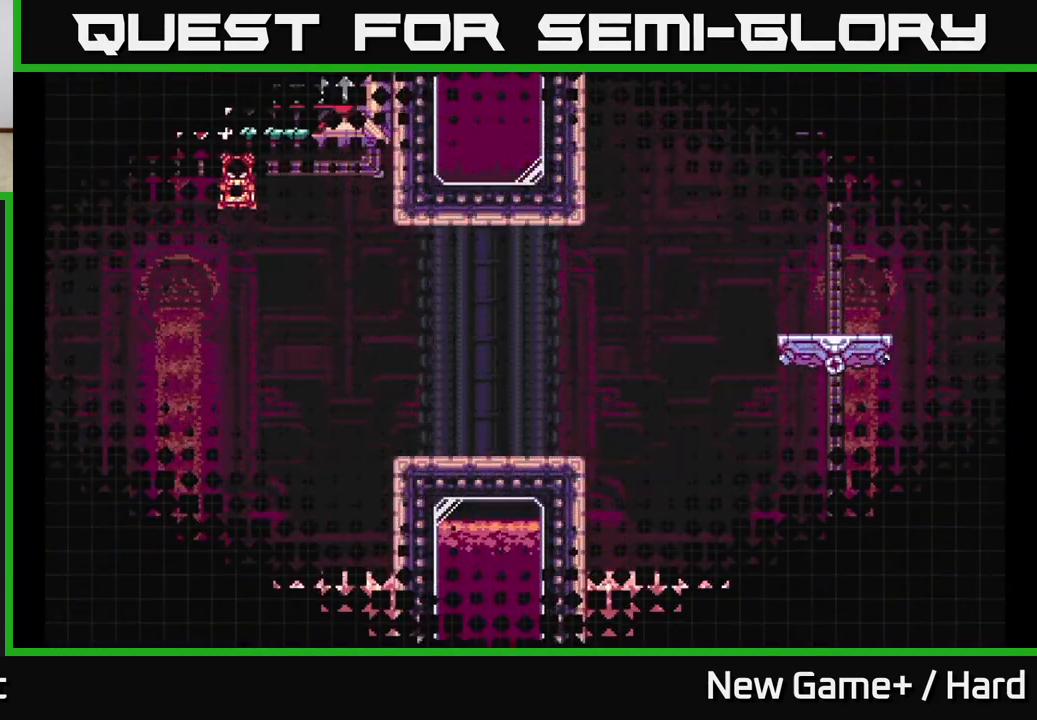
{"buttons": ["START"], "left_stick": "center", "right_stick": "center", "events": [[367, "START", "down"]]}
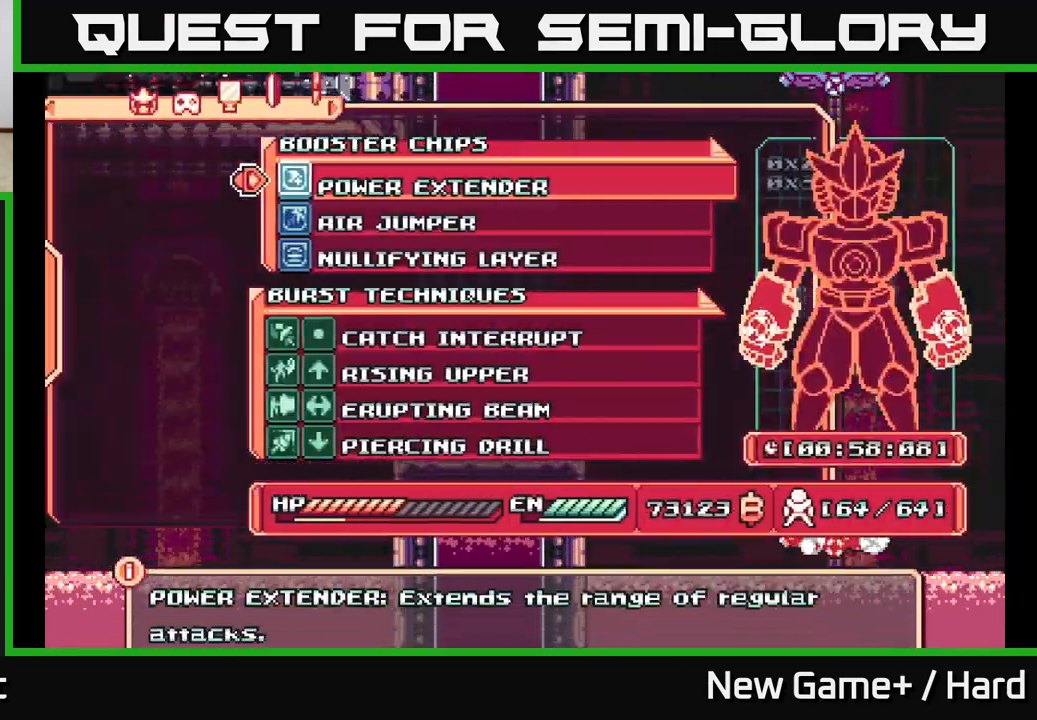
{"buttons": [], "left_stick": "center", "right_stick": "center", "events": [[50, "START", "up"]]}
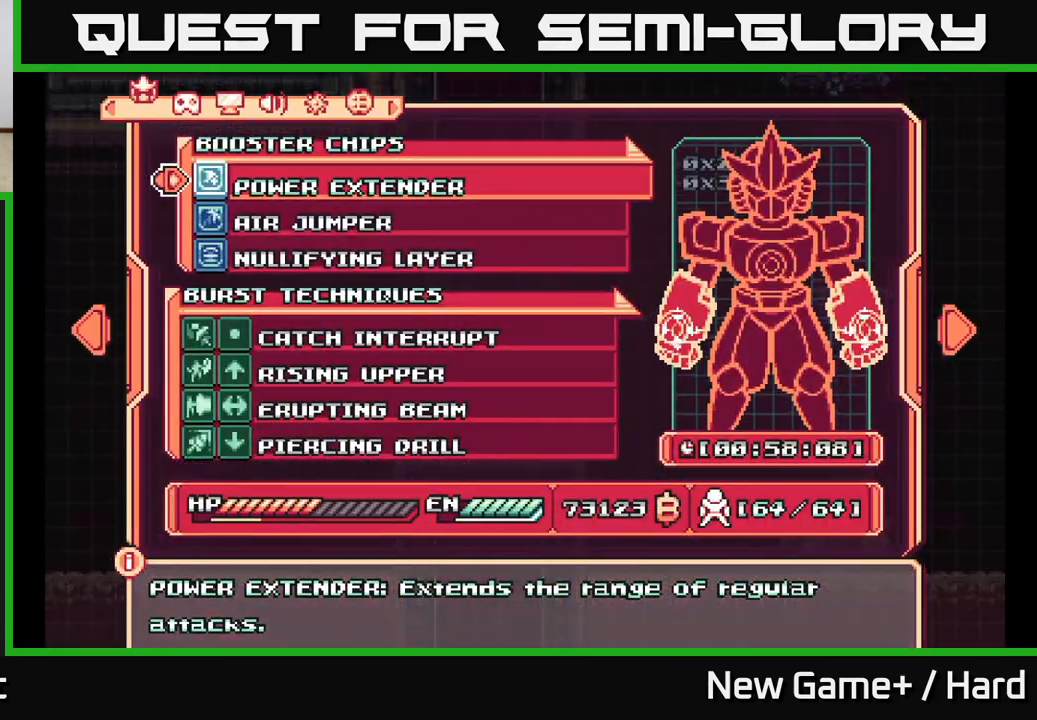
{"buttons": [], "left_stick": "center", "right_stick": "center", "events": []}
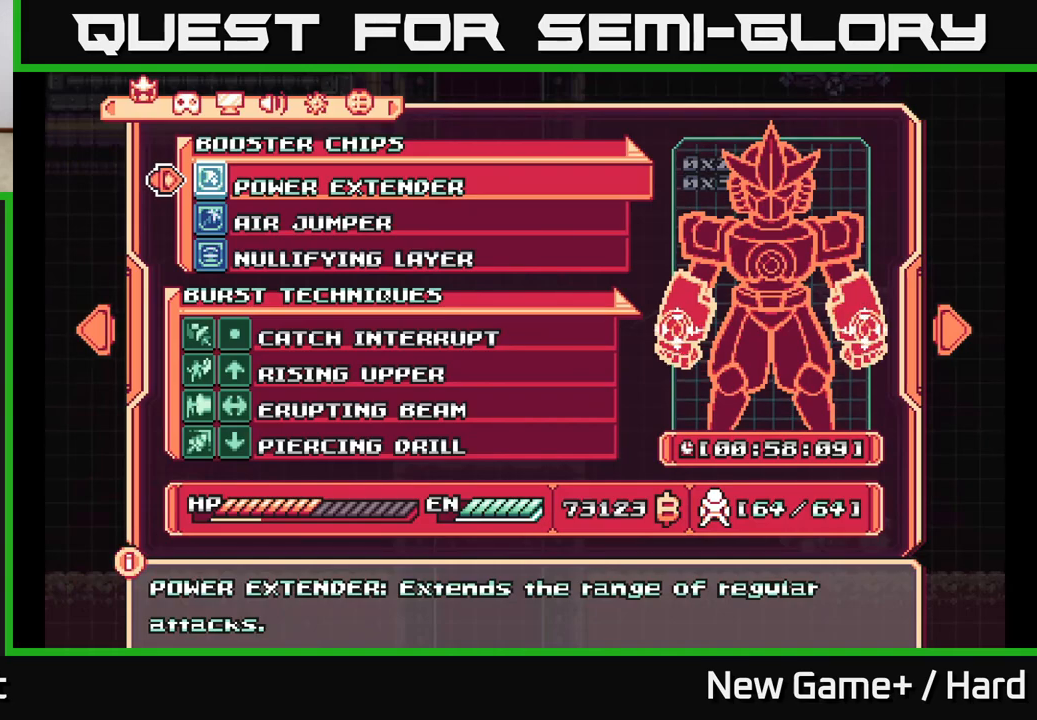
{"buttons": [], "left_stick": "center", "right_stick": "center", "events": []}
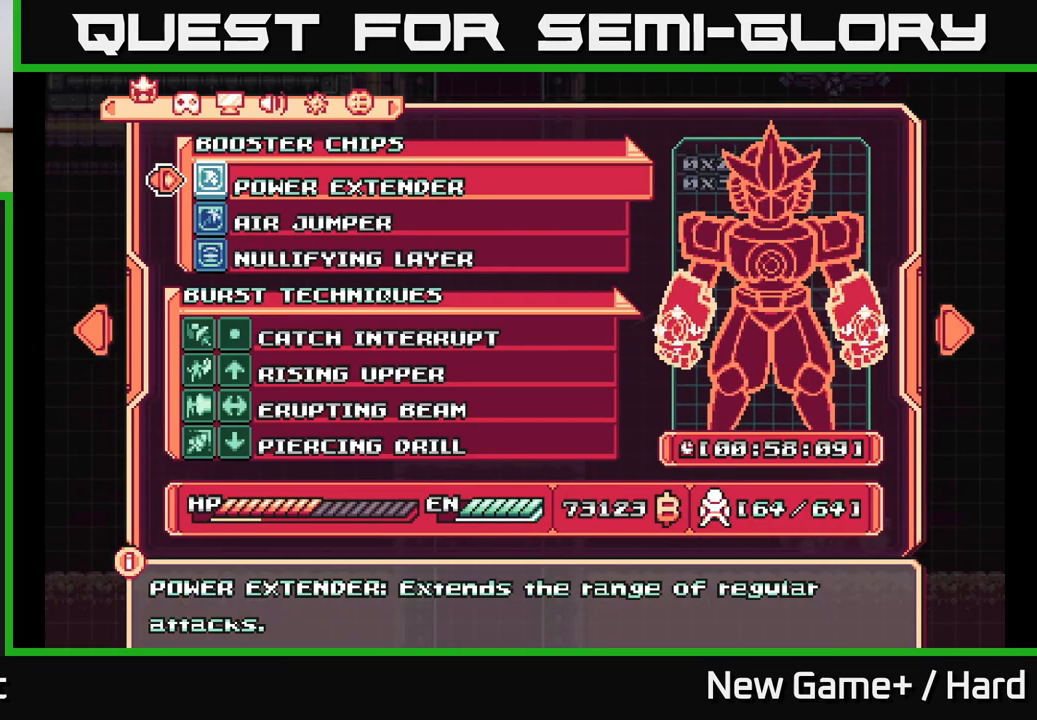
{"buttons": [], "left_stick": "center", "right_stick": "center", "events": []}
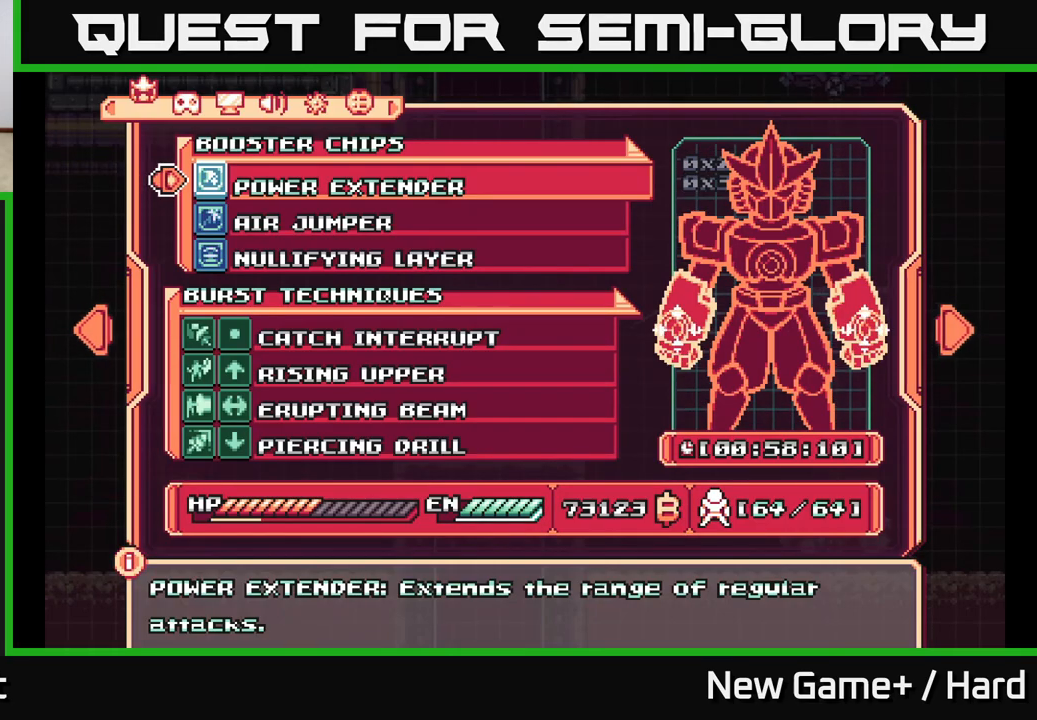
{"buttons": [], "left_stick": "center", "right_stick": "center", "events": []}
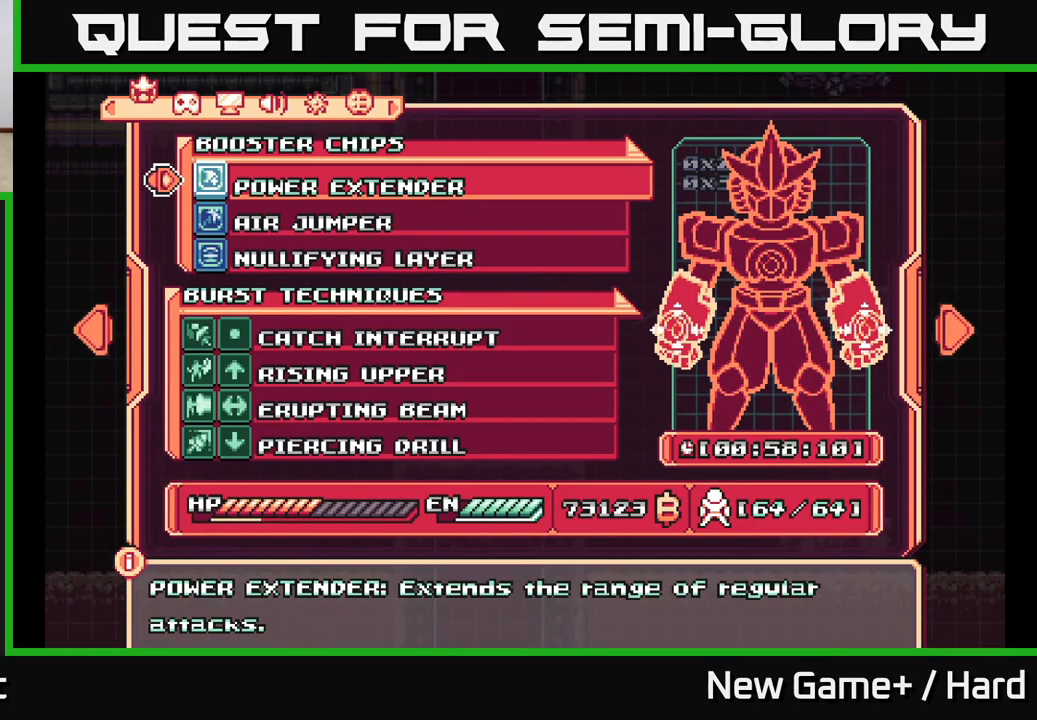
{"buttons": [], "left_stick": "center", "right_stick": "center", "events": []}